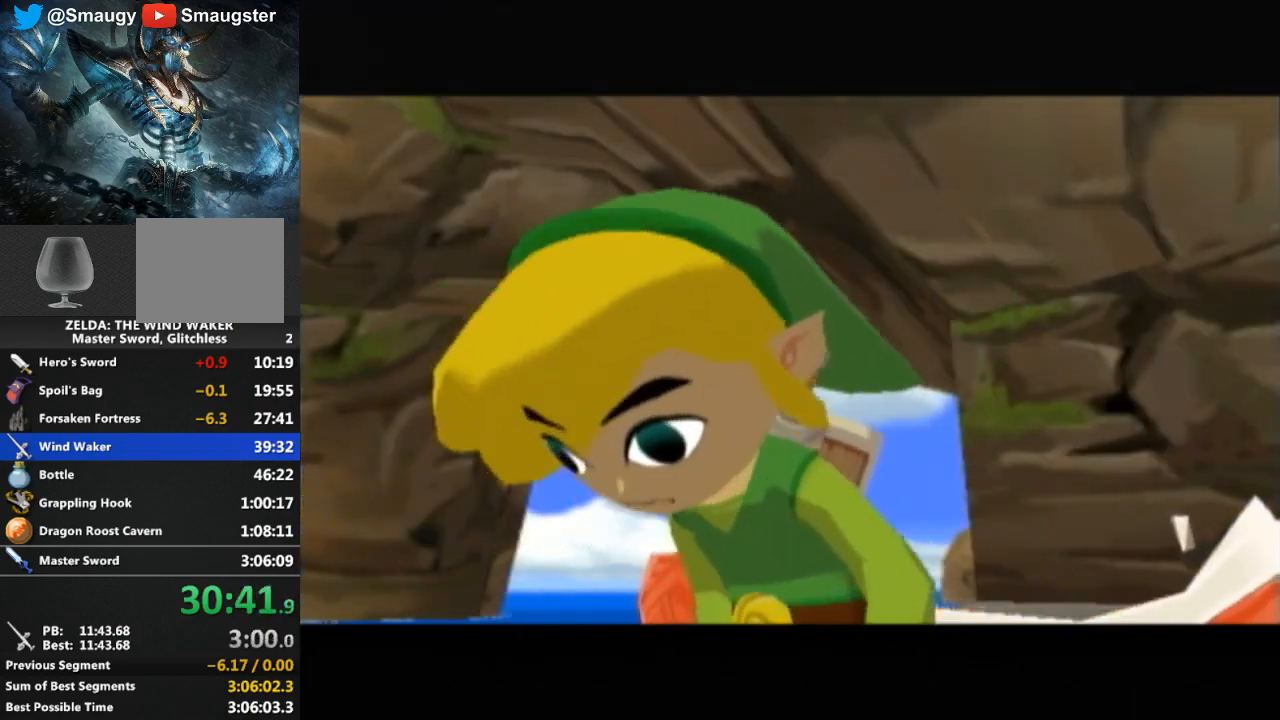
Gameplay with a controller (Nintendo layout); each line is a JSON object with the inputs held at the frame after it. "events" lists button and stick changes between this image and that frame as [ms after this image, input, new state], when the widget could be followed in between. Not read: L3 R3.
{"buttons": ["B"], "left_stick": "center", "right_stick": "center", "events": [[33, "B", "down"], [133, "B", "up"], [400, "B", "down"], [433, "B", "up"], [500, "B", "down"]]}
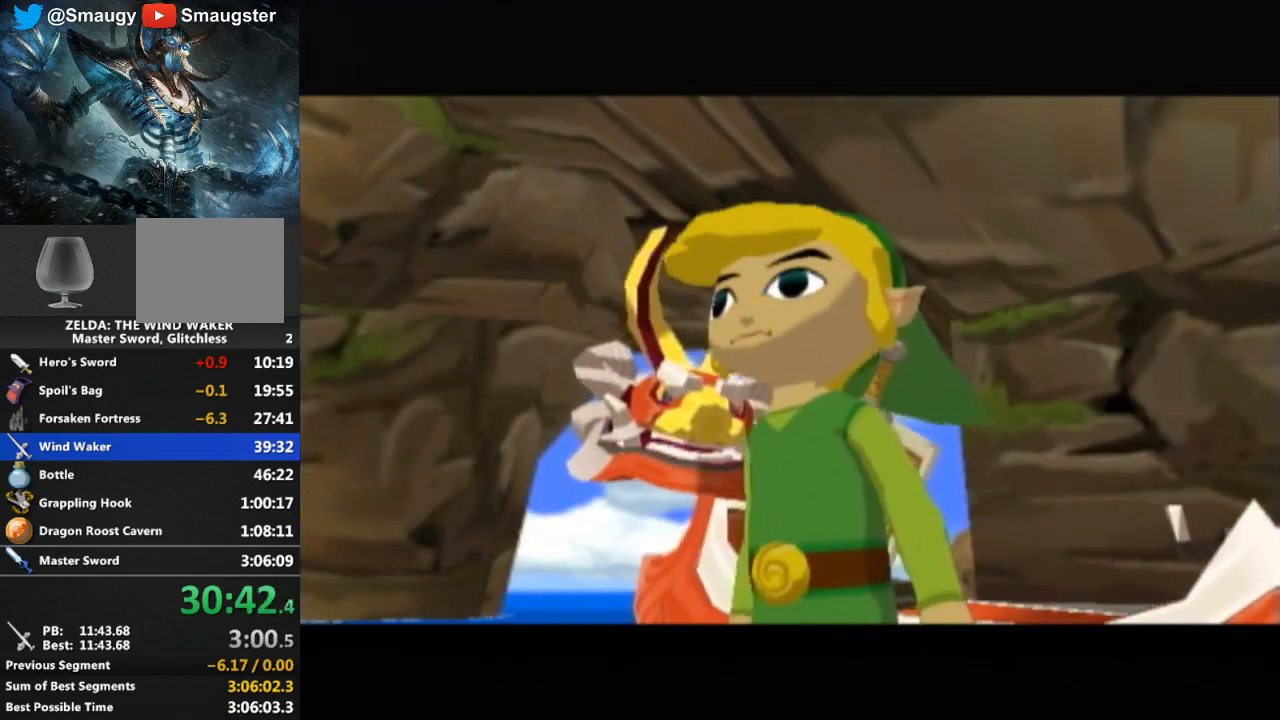
{"buttons": [], "left_stick": "center", "right_stick": "center", "events": [[33, "B", "up"], [100, "B", "down"], [167, "B", "up"], [367, "B", "down"], [400, "B", "up"], [467, "B", "down"], [500, "B", "up"]]}
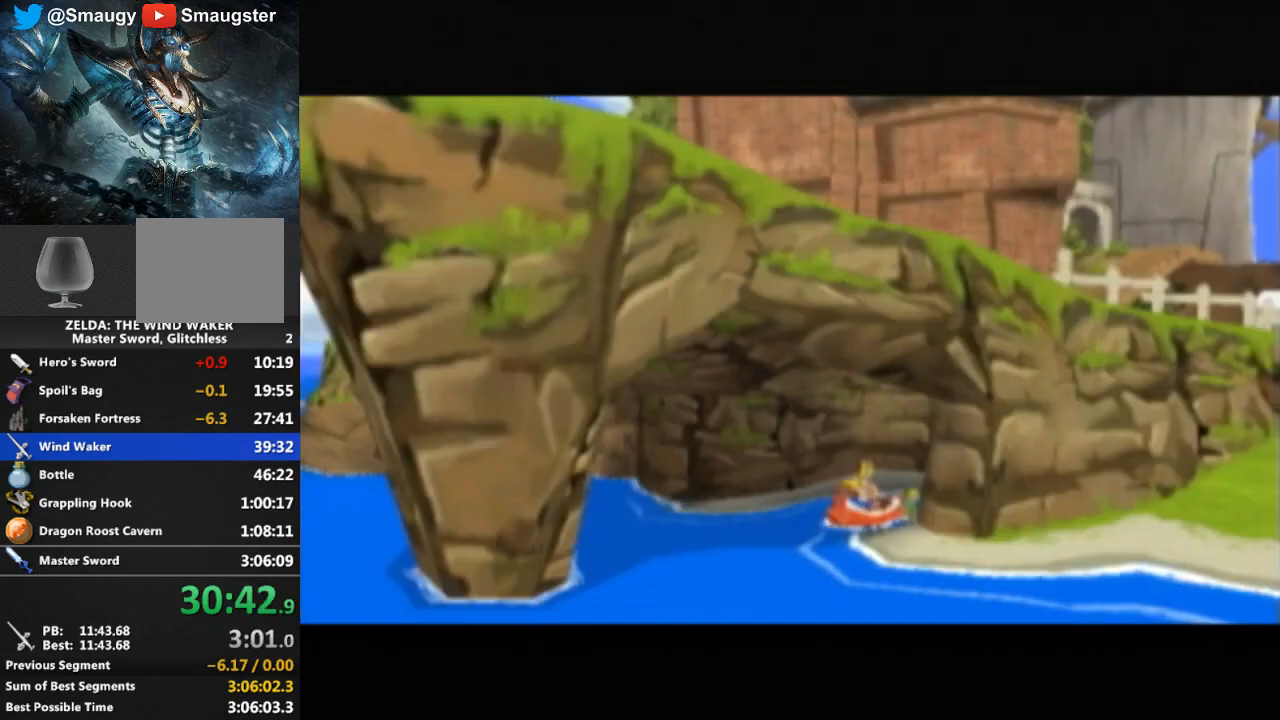
{"buttons": [], "left_stick": "center", "right_stick": "center", "events": [[267, "B", "down"], [300, "B", "up"], [367, "B", "down"], [500, "B", "up"]]}
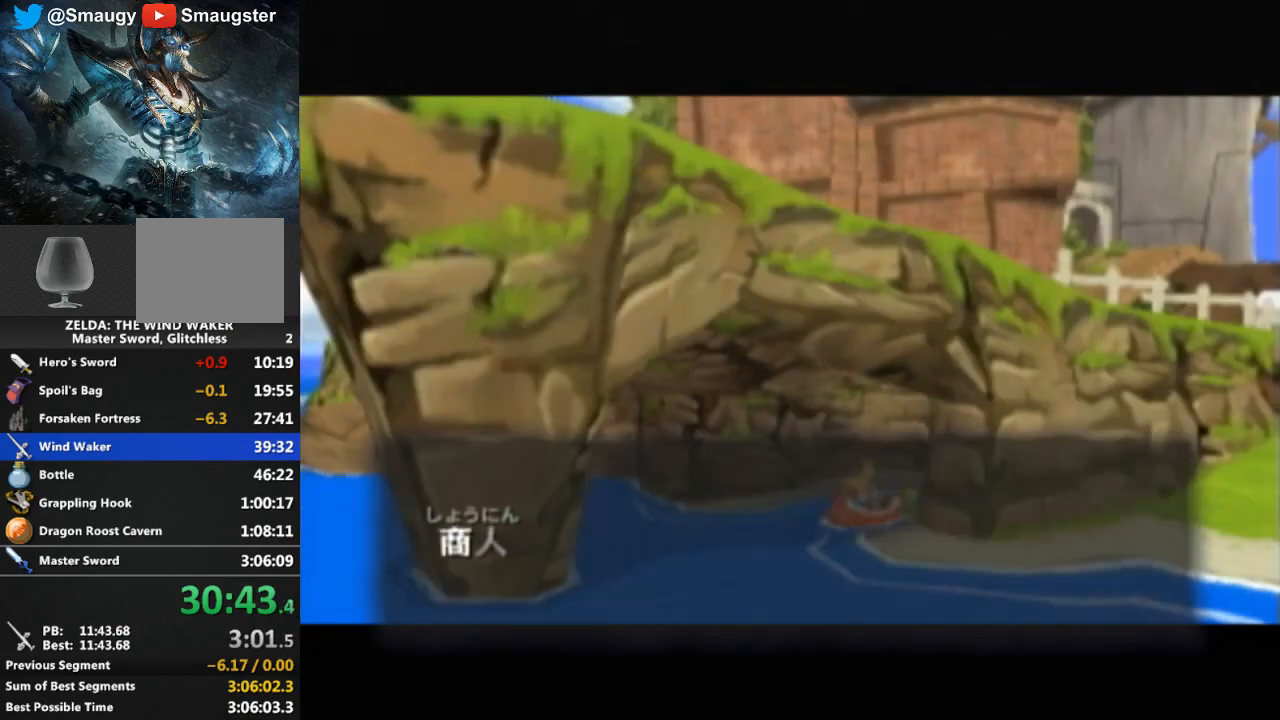
{"buttons": [], "left_stick": "center", "right_stick": "center", "events": [[67, "B", "down"], [133, "B", "up"], [167, "B", "down"], [233, "B", "up"], [267, "B", "down"], [333, "B", "up"], [367, "B", "down"], [400, "B", "up"], [467, "B", "down"], [500, "B", "up"]]}
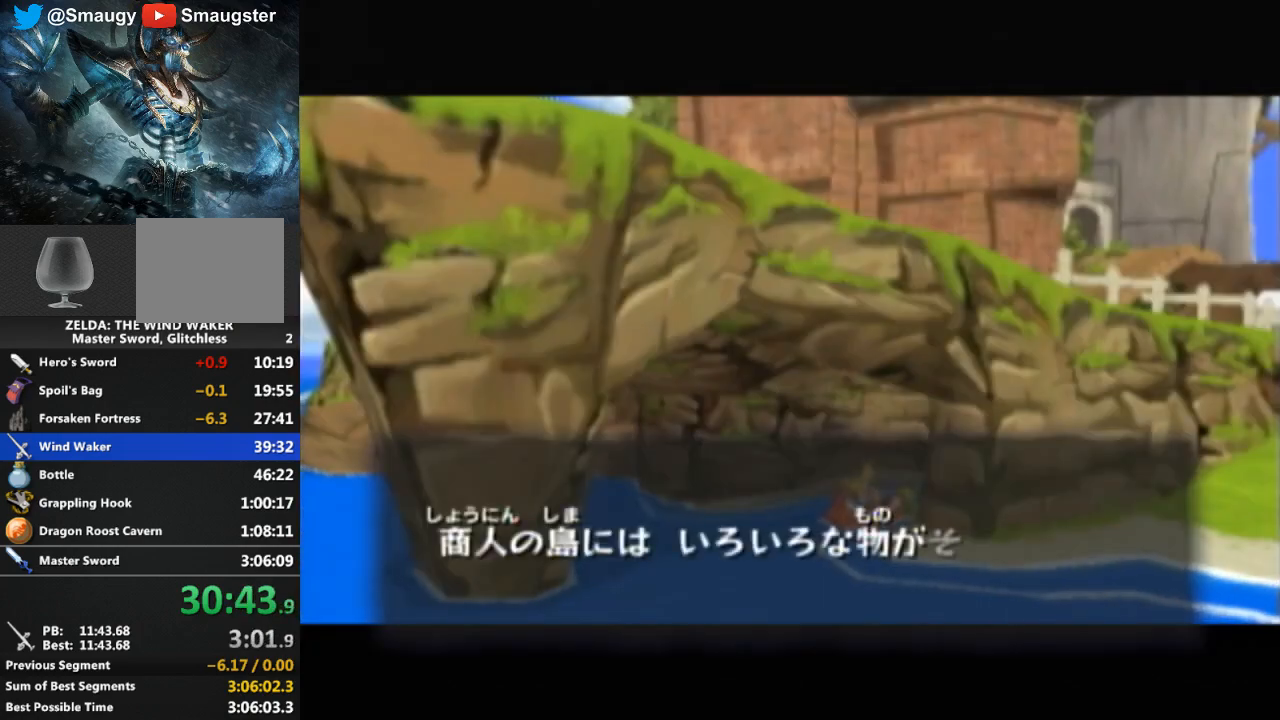
{"buttons": ["B"], "left_stick": "center", "right_stick": "center", "events": [[67, "B", "down"], [100, "B", "up"], [133, "B", "down"], [233, "B", "up"], [367, "B", "down"], [400, "B", "up"], [467, "B", "down"]]}
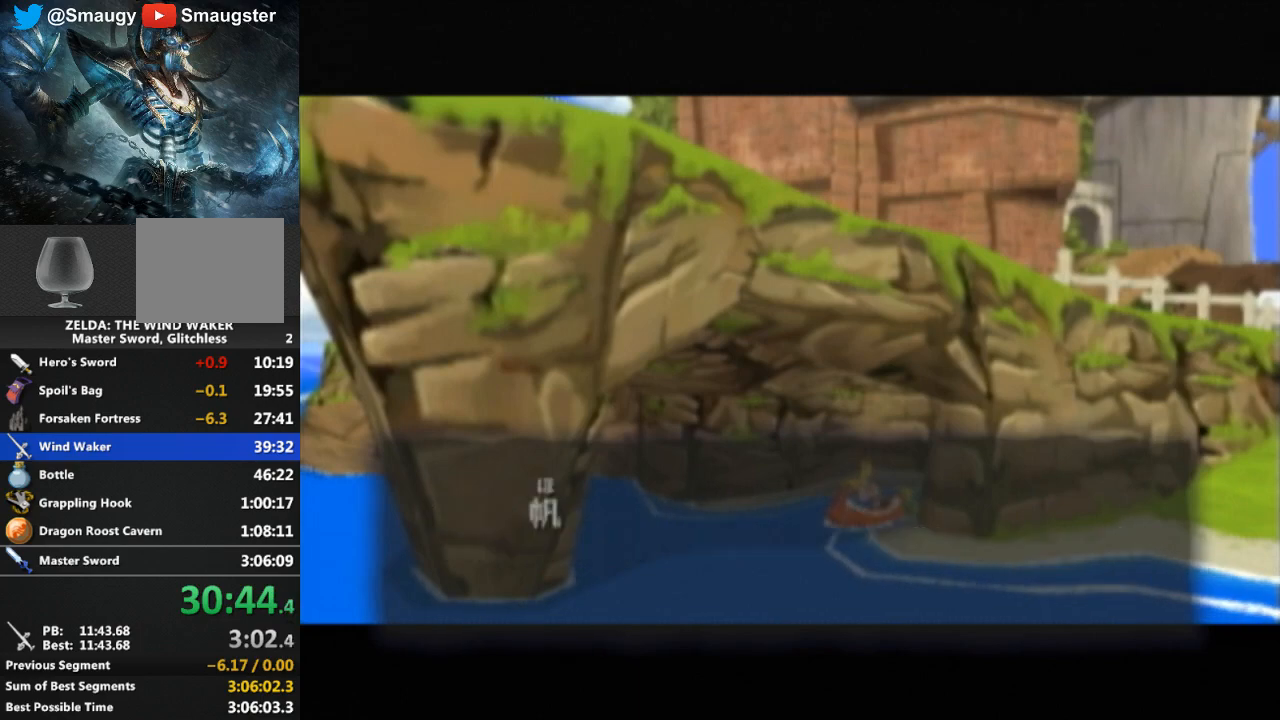
{"buttons": [], "left_stick": "center", "right_stick": "center", "events": [[33, "B", "up"], [100, "B", "down"], [133, "B", "up"], [167, "B", "down"], [233, "B", "up"], [300, "B", "down"], [333, "B", "up"], [400, "B", "down"], [433, "B", "up"]]}
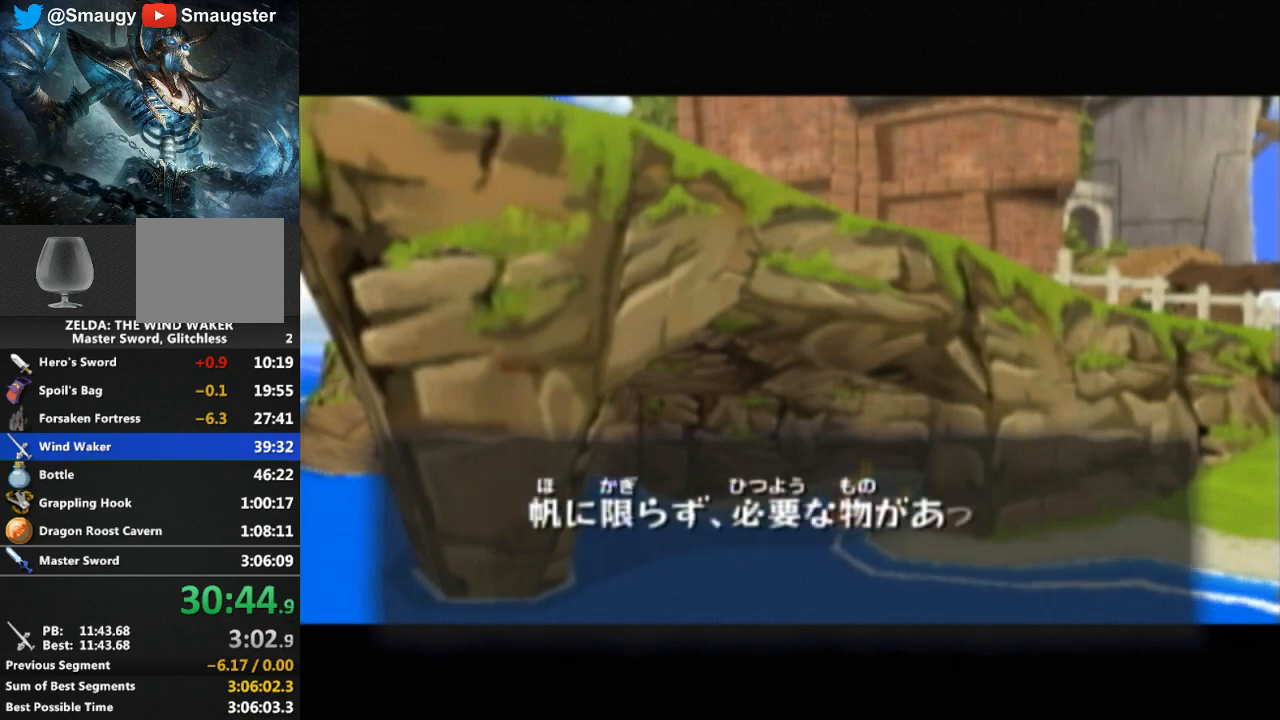
{"buttons": [], "left_stick": "center", "right_stick": "center", "events": [[100, "B", "down"], [133, "B", "up"], [300, "B", "down"], [367, "B", "up"], [433, "B", "down"], [467, "B", "up"]]}
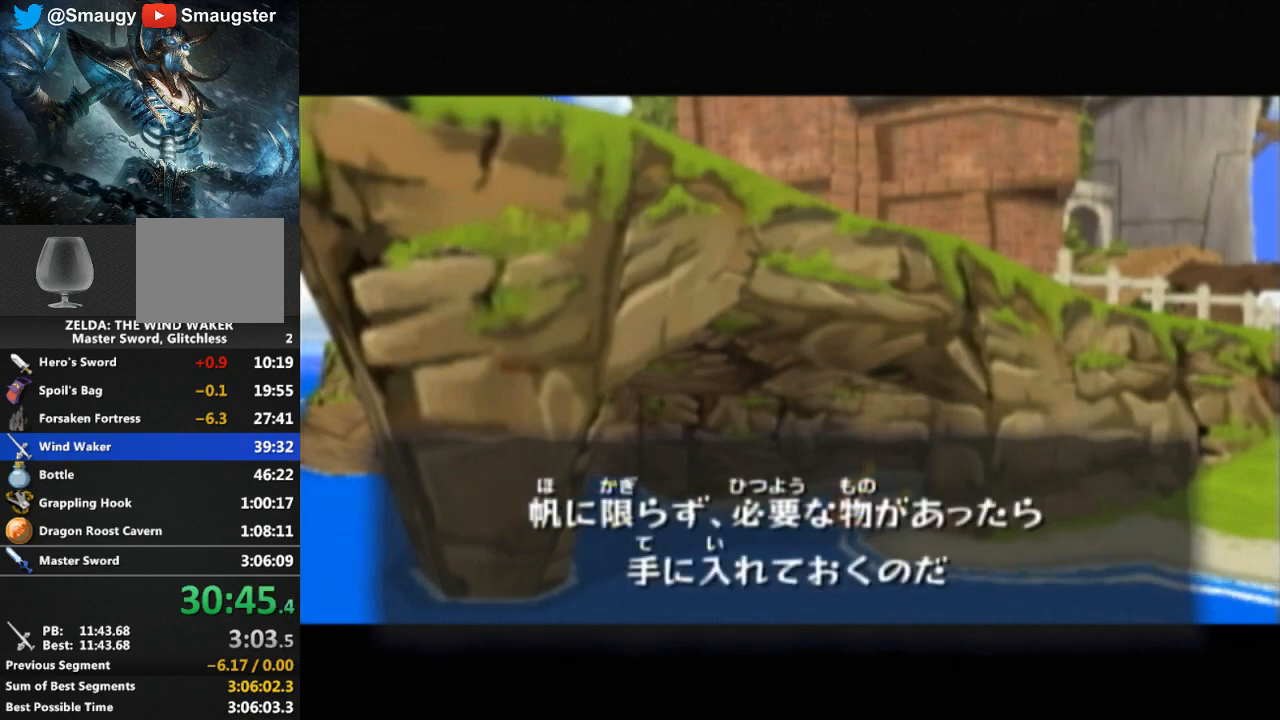
{"buttons": ["B"], "left_stick": "center", "right_stick": "center", "events": [[33, "B", "down"], [100, "B", "up"], [133, "B", "down"], [200, "B", "up"], [233, "B", "down"], [300, "B", "up"], [367, "B", "down"], [400, "B", "up"], [467, "B", "down"]]}
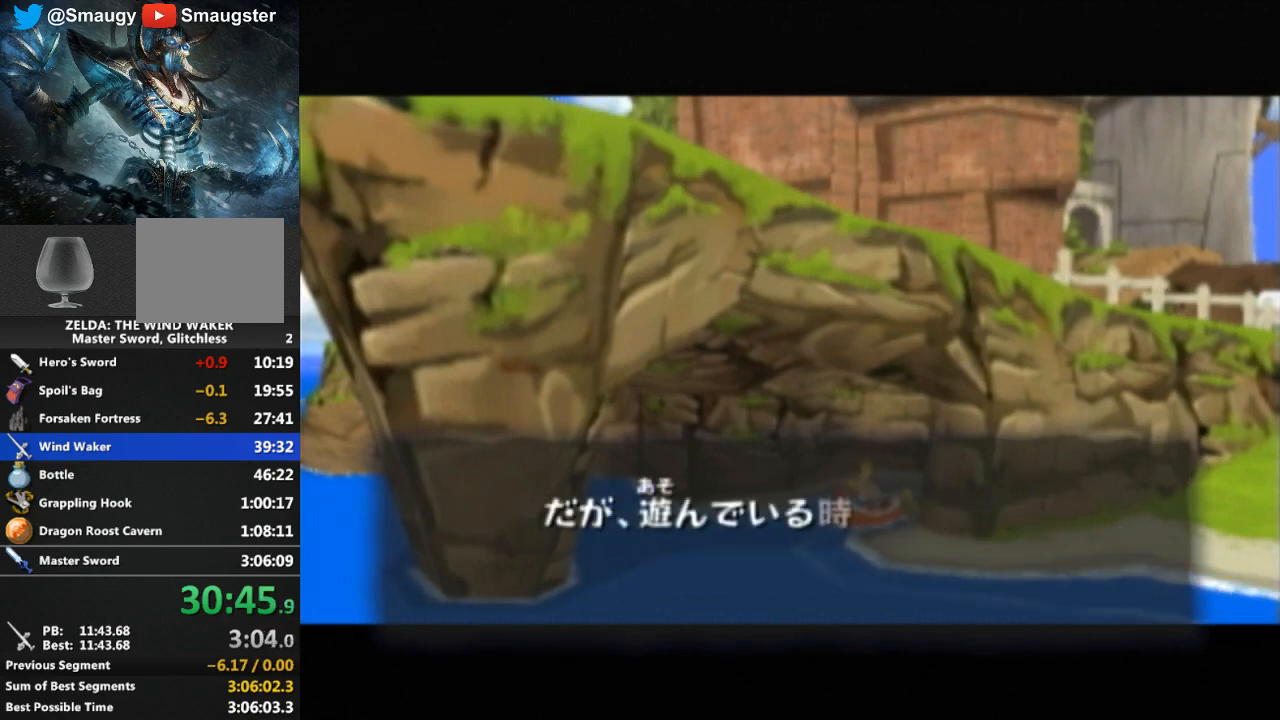
{"buttons": [], "left_stick": "center", "right_stick": "center", "events": [[33, "B", "up"], [100, "B", "down"], [200, "B", "up"], [267, "B", "down"], [300, "B", "up"]]}
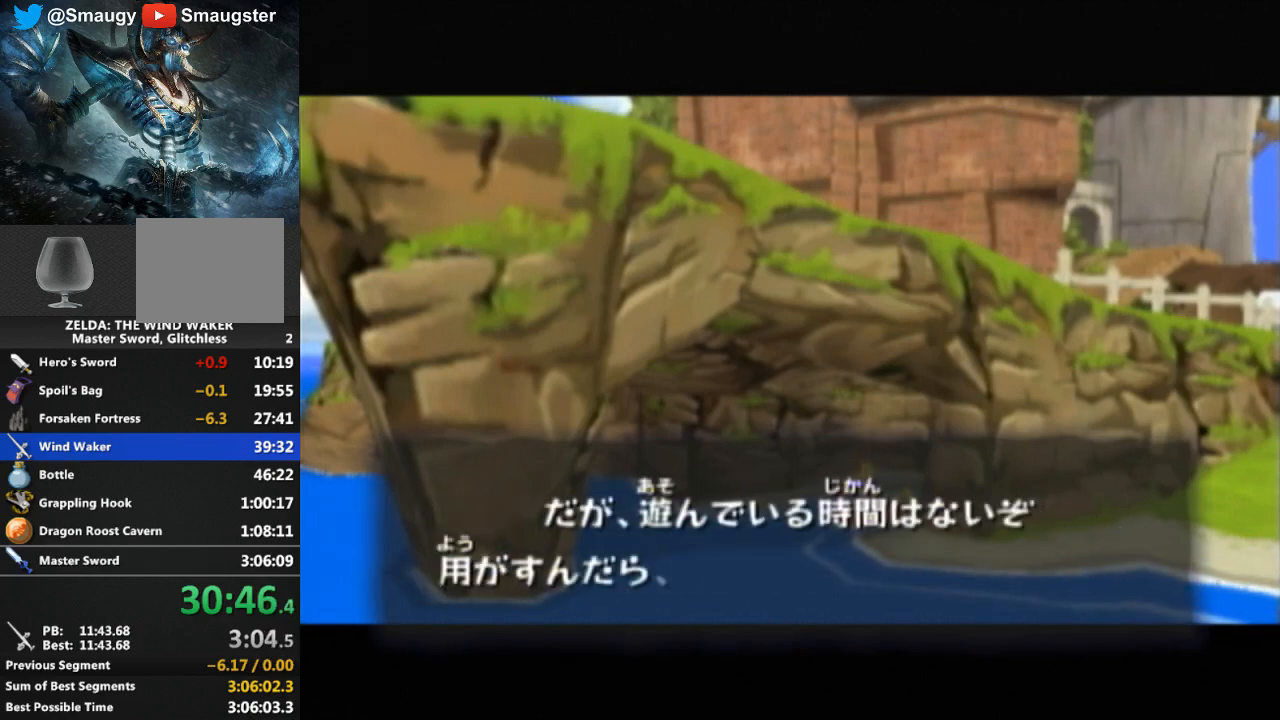
{"buttons": [], "left_stick": "center", "right_stick": "center", "events": [[100, "B", "down"], [133, "B", "up"], [200, "B", "down"], [233, "B", "up"], [300, "B", "down"], [333, "B", "up"], [400, "B", "down"], [467, "B", "up"]]}
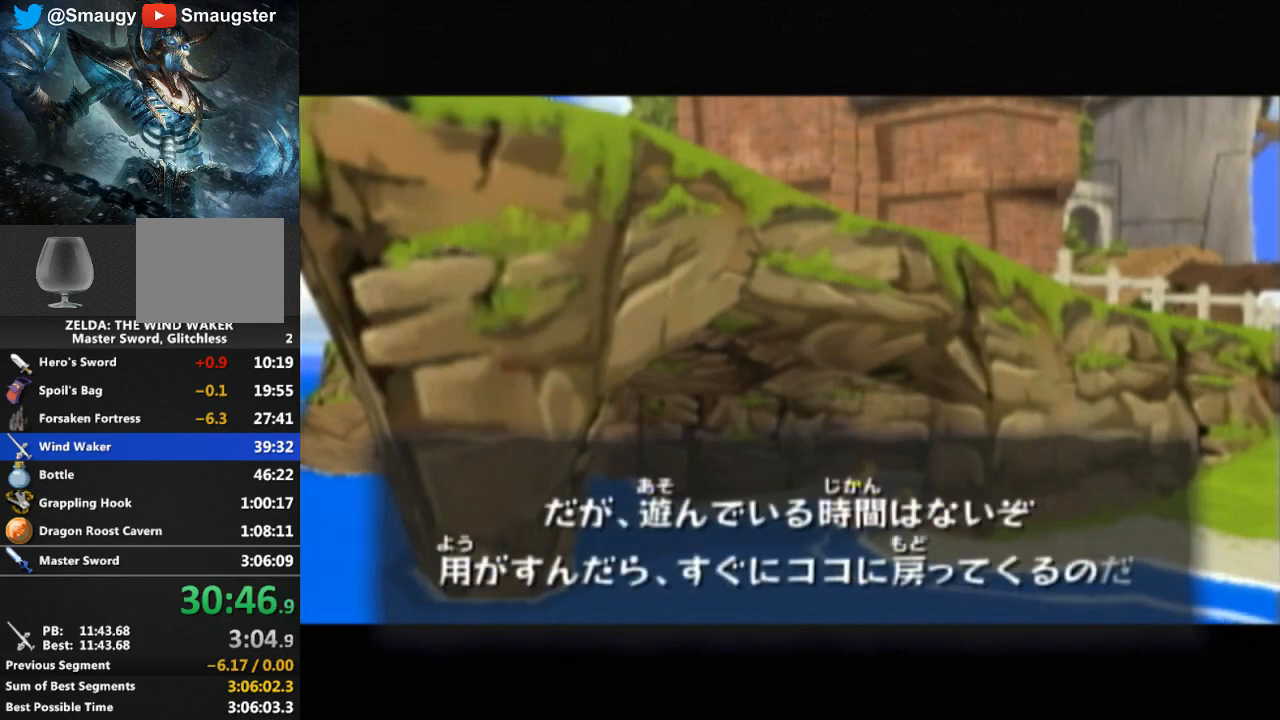
{"buttons": [], "left_stick": "center", "right_stick": "center", "events": [[33, "B", "down"], [67, "B", "up"], [133, "B", "down"], [167, "B", "up"], [233, "B", "down"], [267, "B", "up"], [333, "B", "down"], [500, "B", "up"]]}
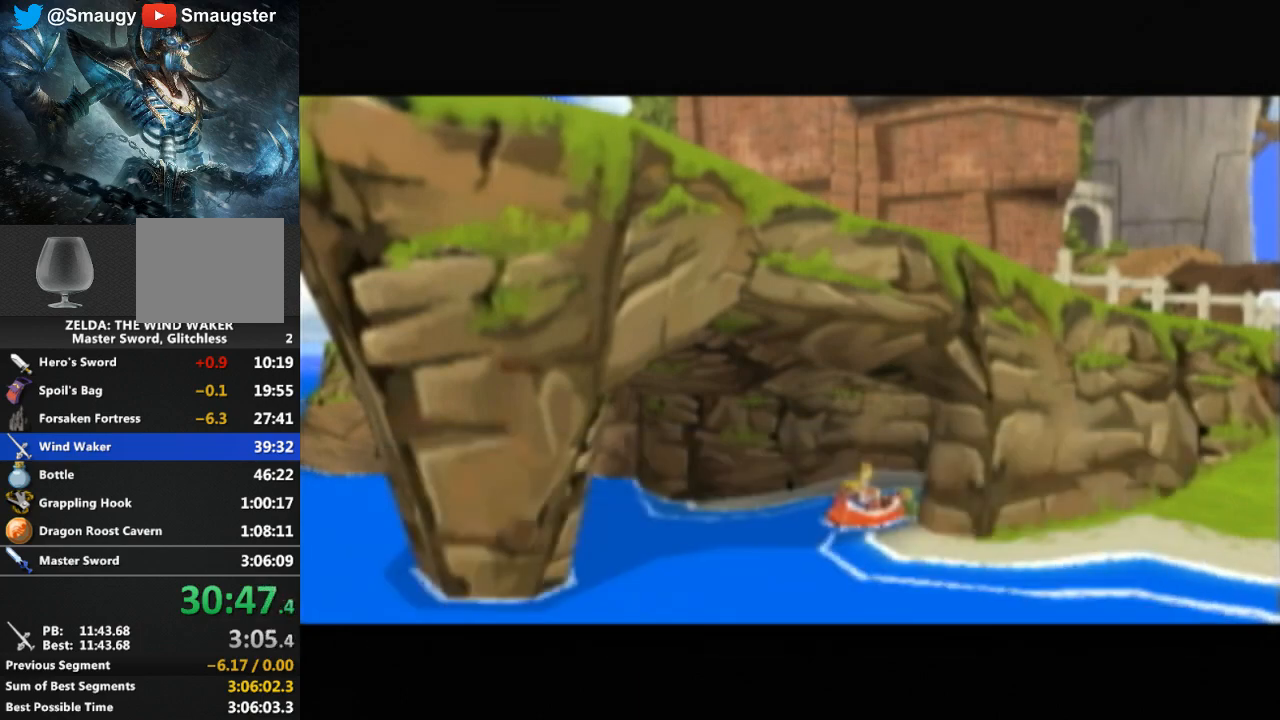
{"buttons": [], "left_stick": "center", "right_stick": "center", "events": [[67, "B", "down"], [100, "B", "up"], [167, "B", "down"], [200, "B", "up"], [267, "B", "down"], [300, "B", "up"]]}
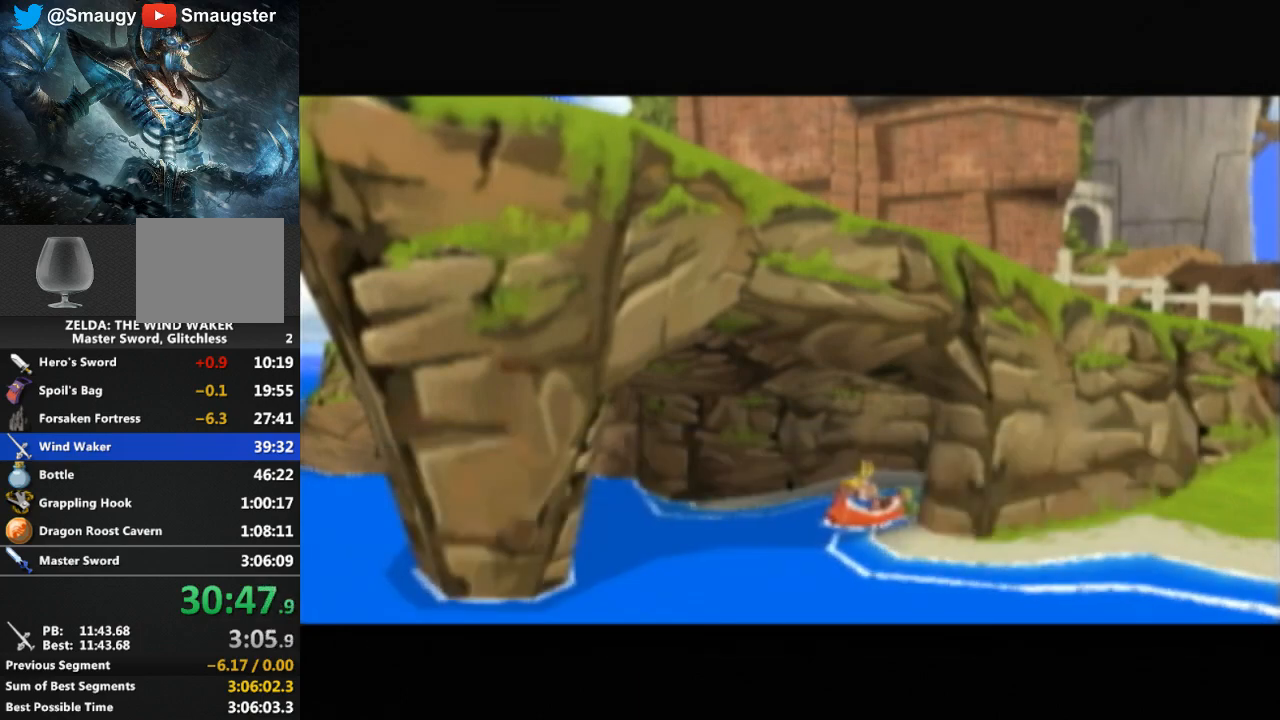
{"buttons": [], "left_stick": "center", "right_stick": "center", "events": []}
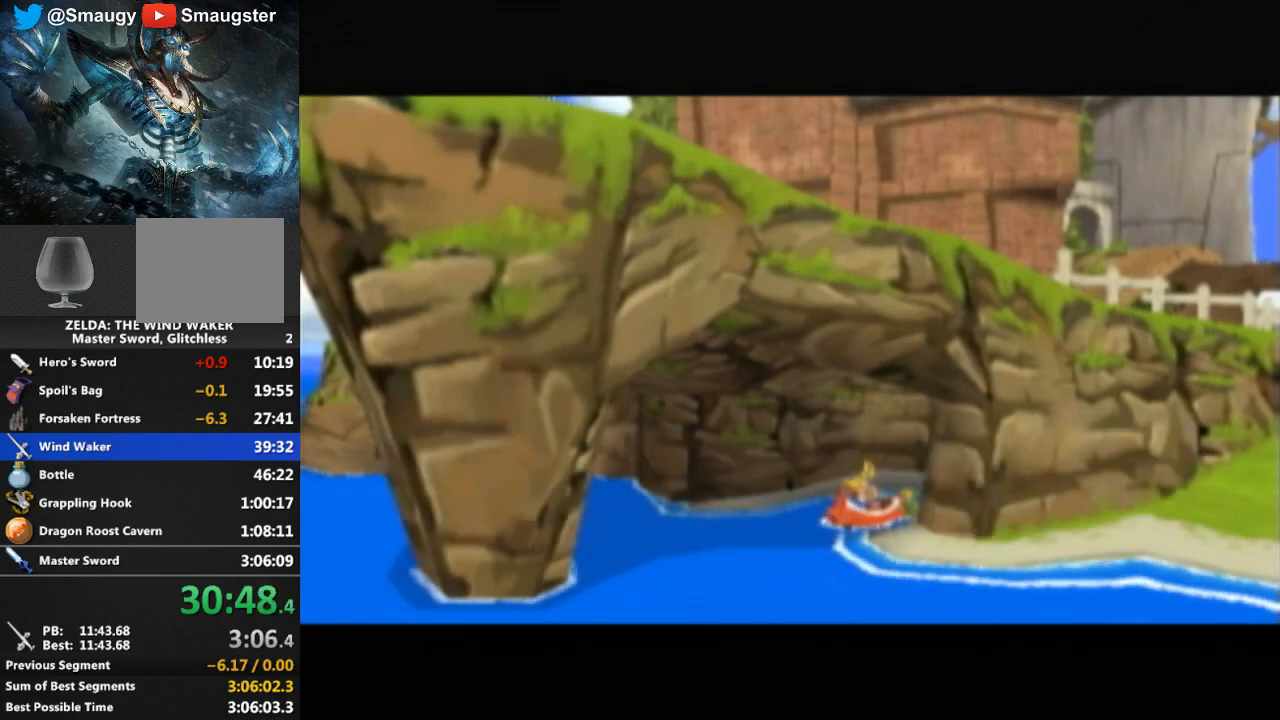
{"buttons": [], "left_stick": "center", "right_stick": "center", "events": []}
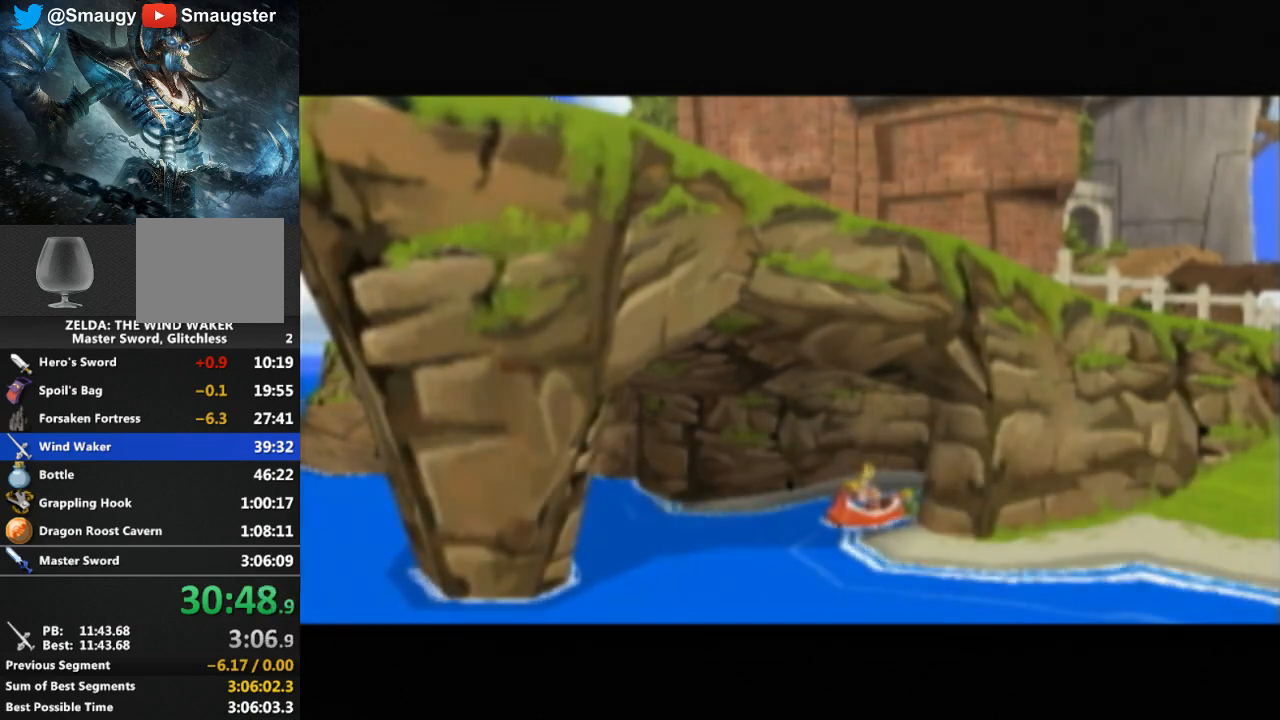
{"buttons": [], "left_stick": "center", "right_stick": "center", "events": []}
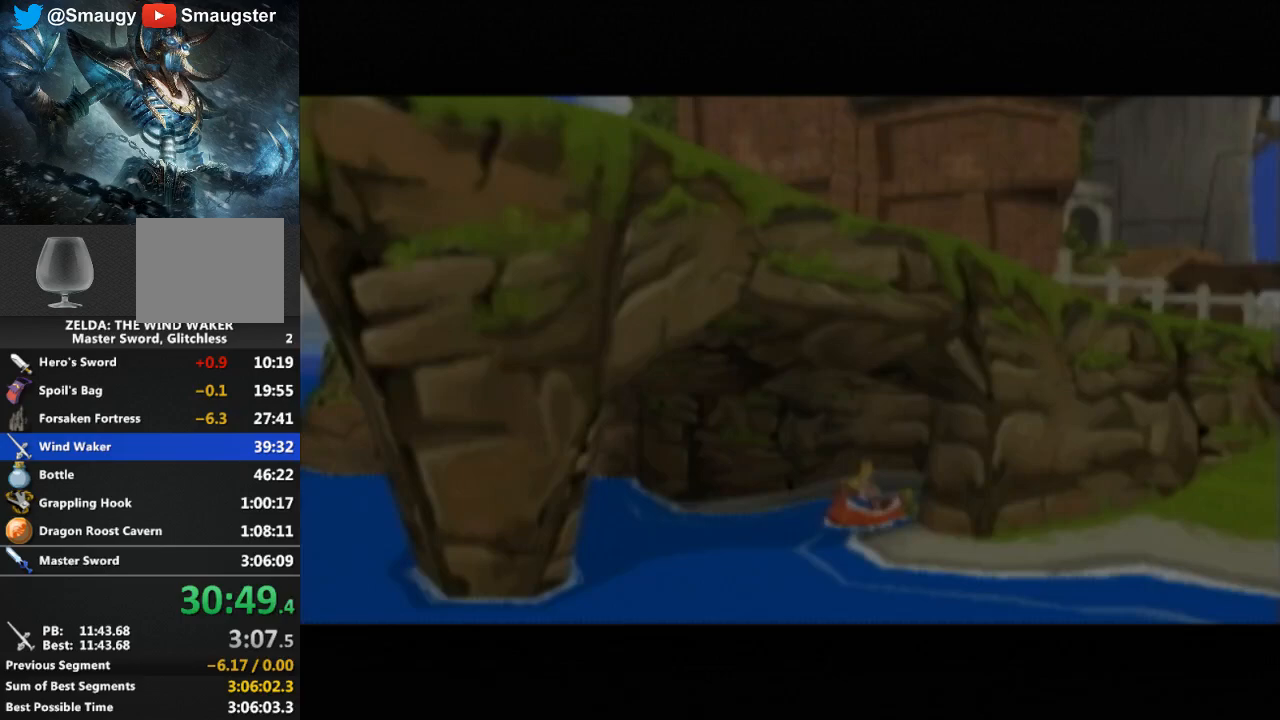
{"buttons": [], "left_stick": "center", "right_stick": "center", "events": []}
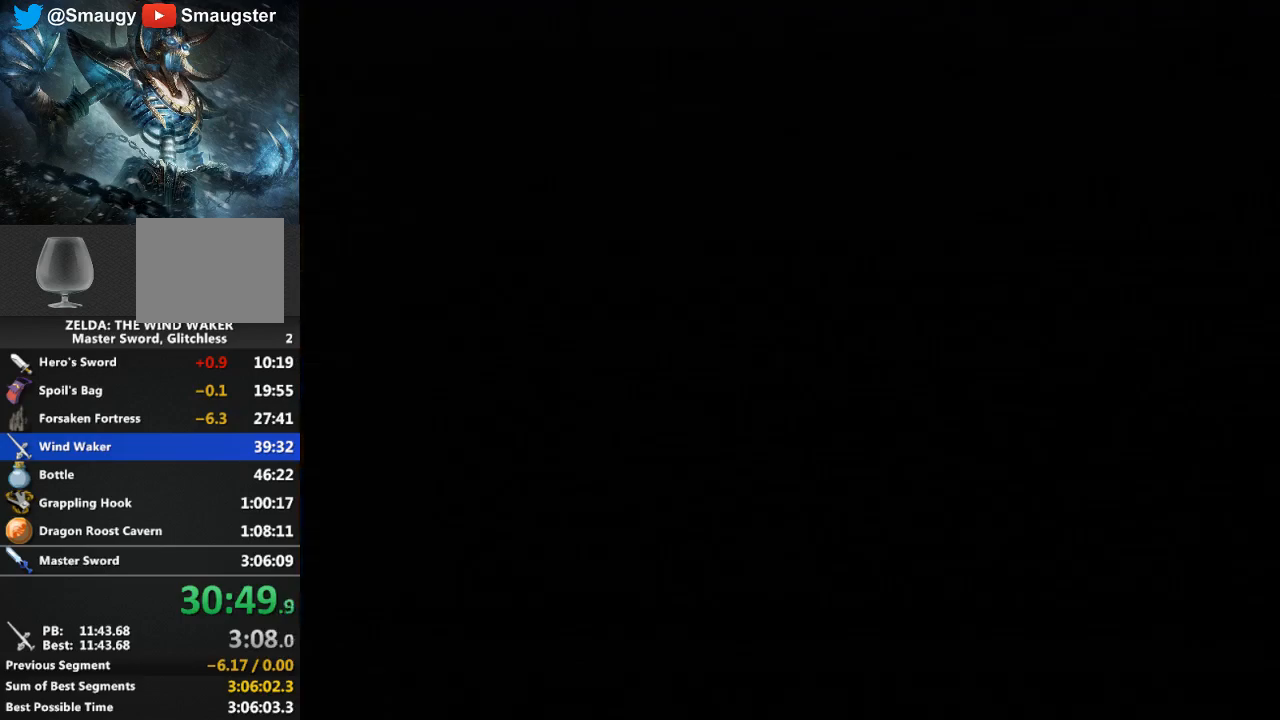
{"buttons": [], "left_stick": "center", "right_stick": "center", "events": []}
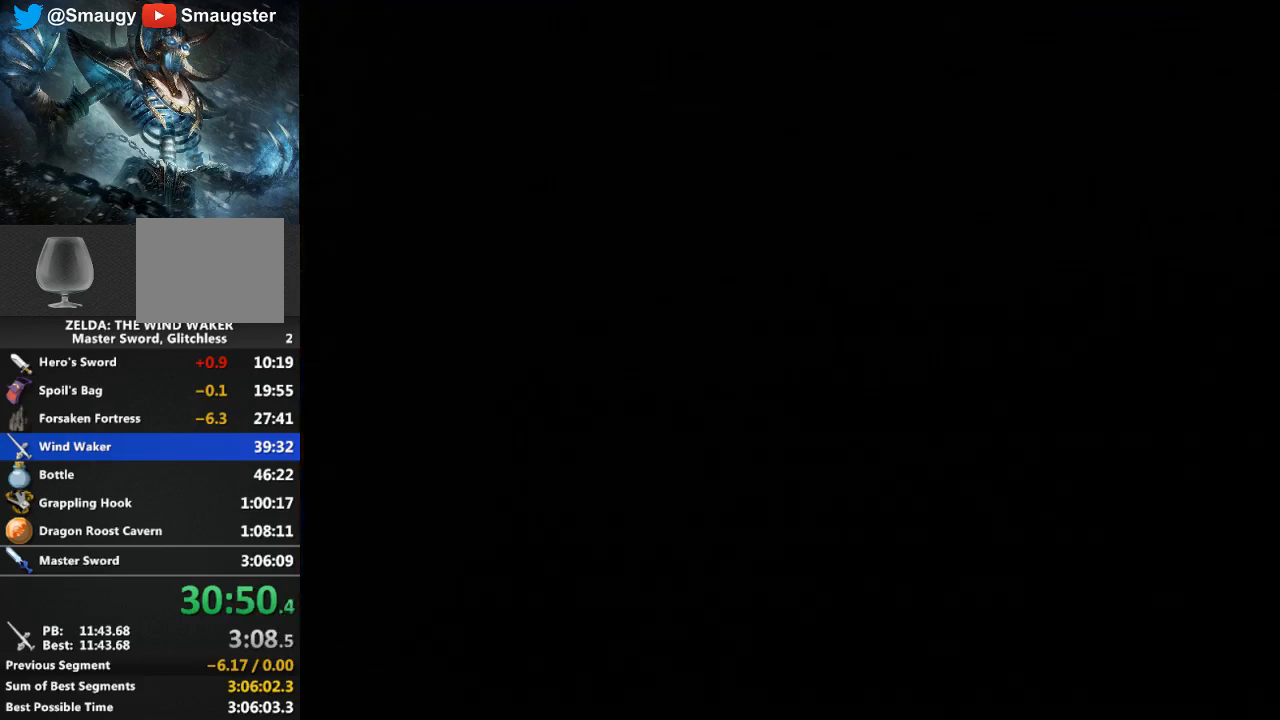
{"buttons": [], "left_stick": "center", "right_stick": "center", "events": []}
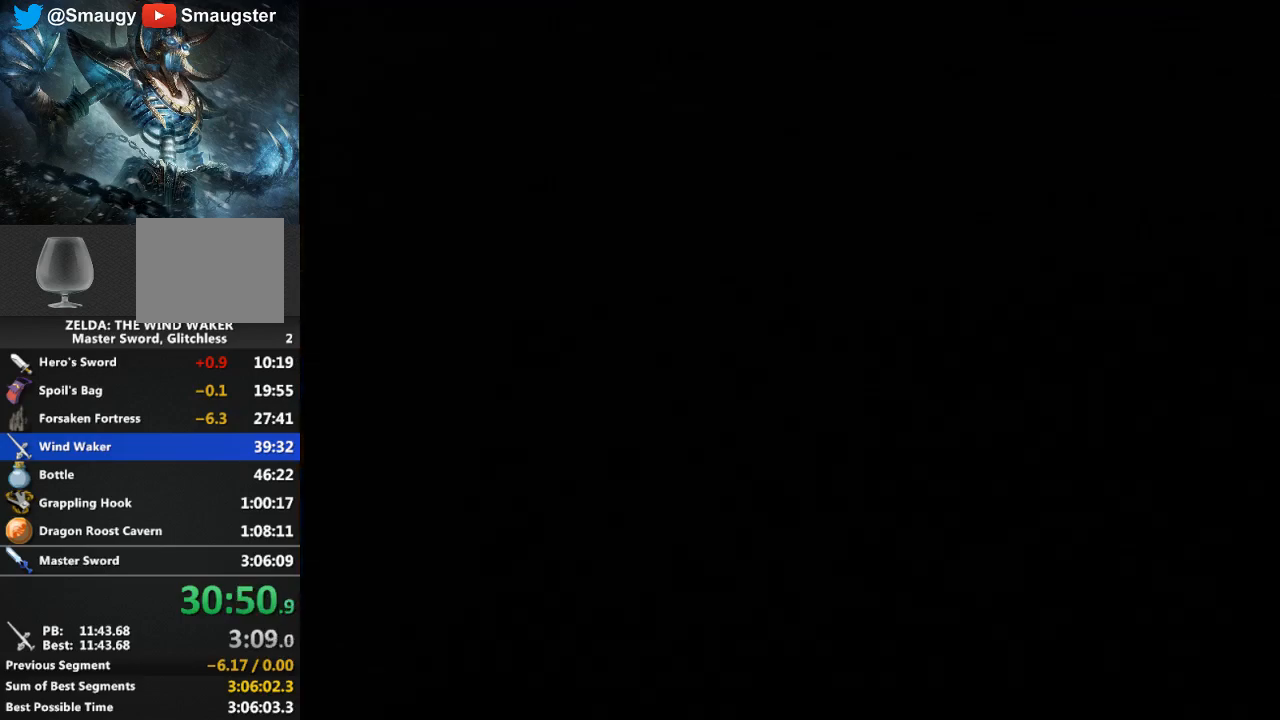
{"buttons": [], "left_stick": "center", "right_stick": "center", "events": []}
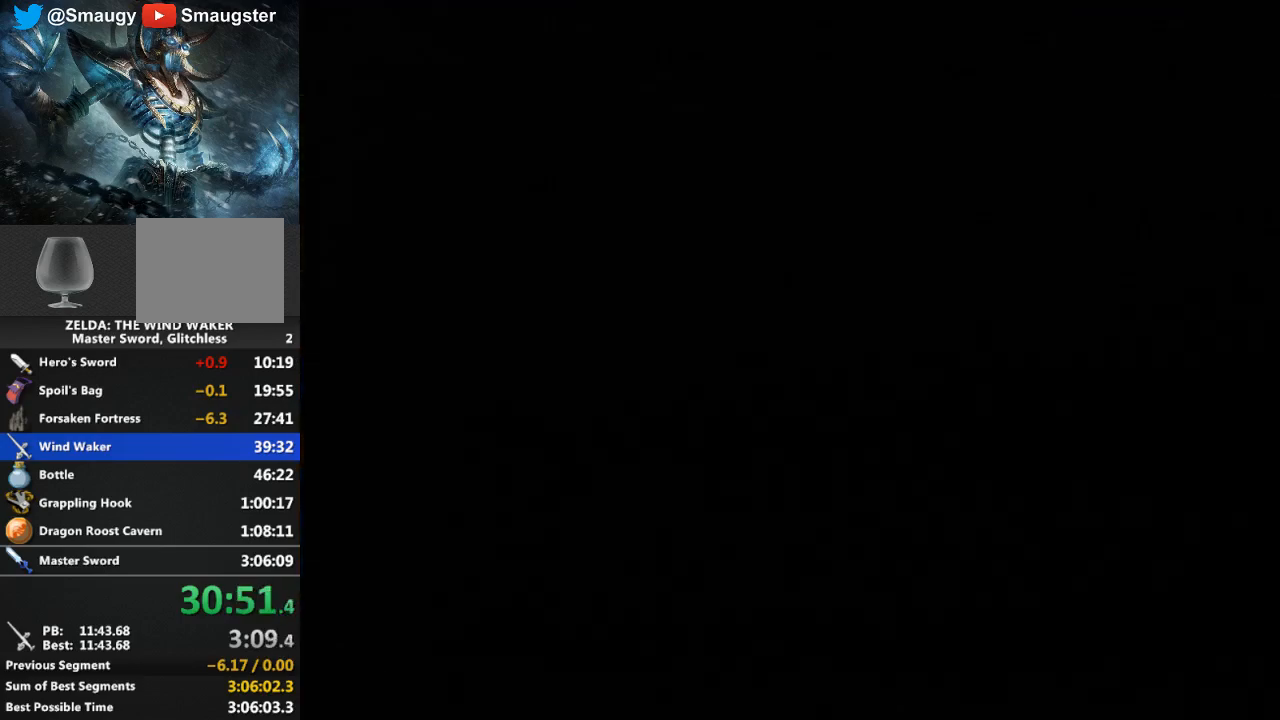
{"buttons": [], "left_stick": "center", "right_stick": "center", "events": [[167, "R1", "down"], [200, "R1", "up"], [233, "L1", "down"], [267, "L1", "up"]]}
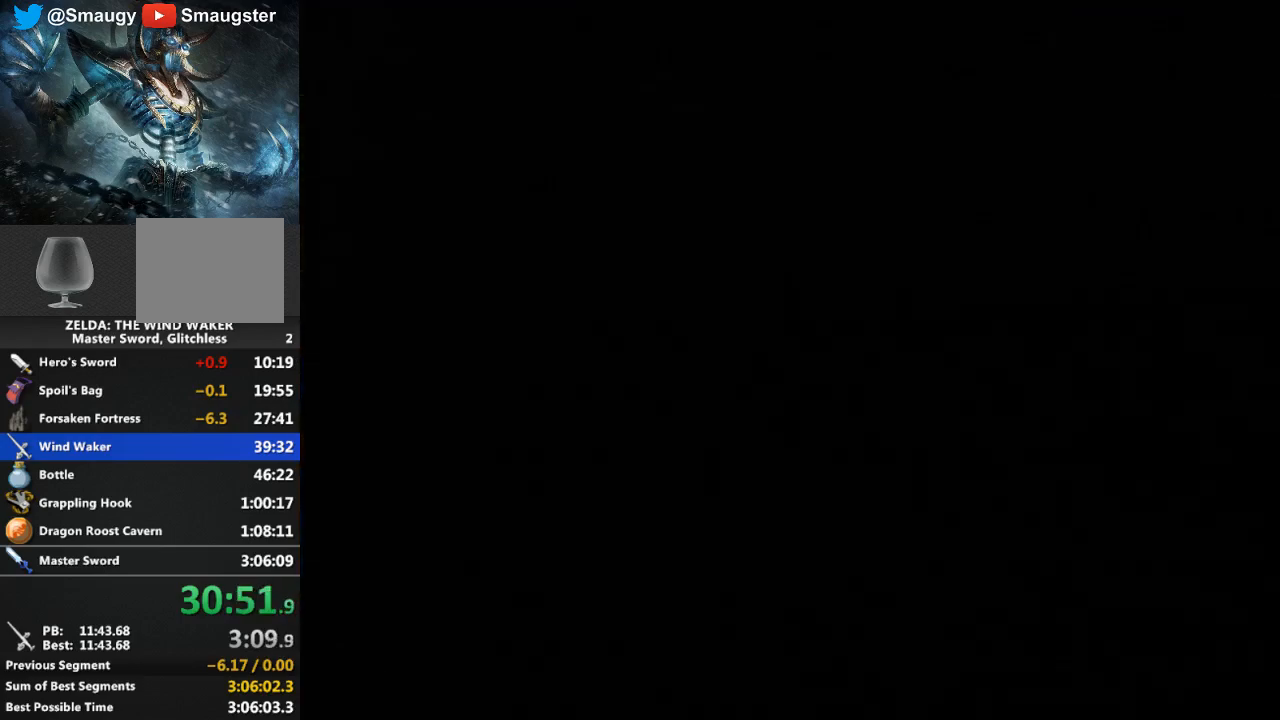
{"buttons": [], "left_stick": "center", "right_stick": "center", "events": [[167, "L1", "down"], [200, "L1", "up"]]}
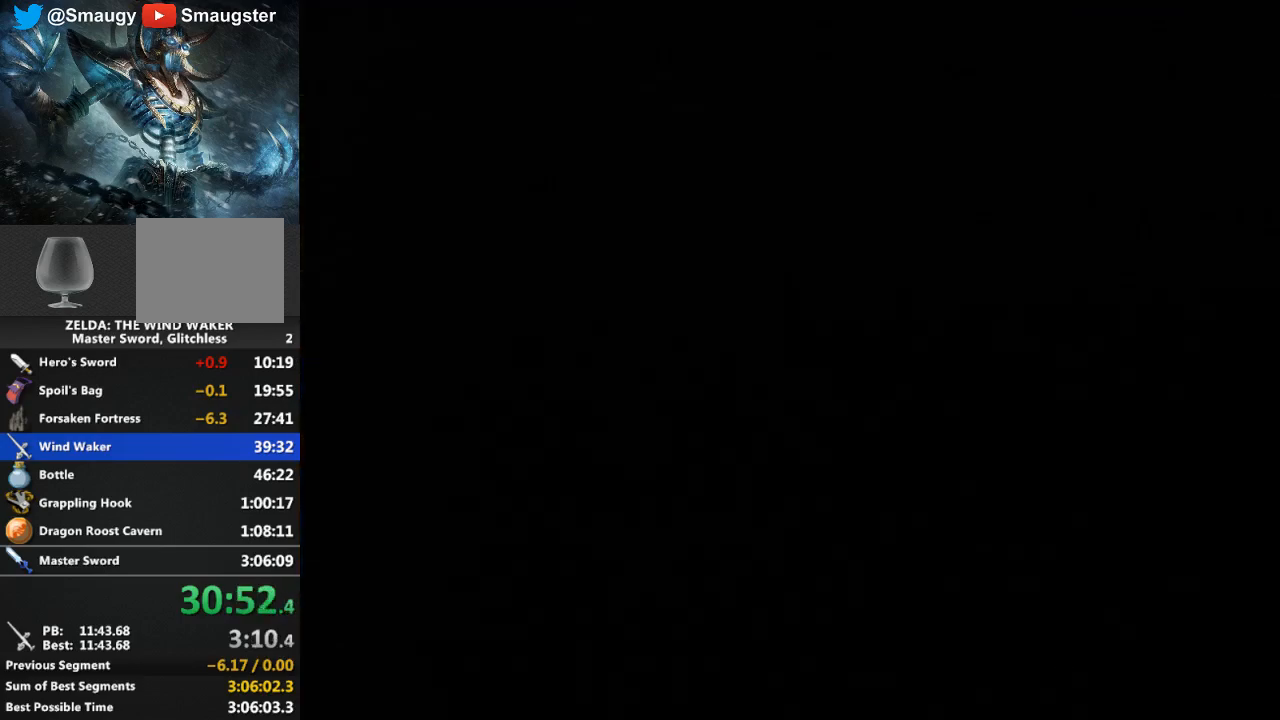
{"buttons": [], "left_stick": "center", "right_stick": "center", "events": []}
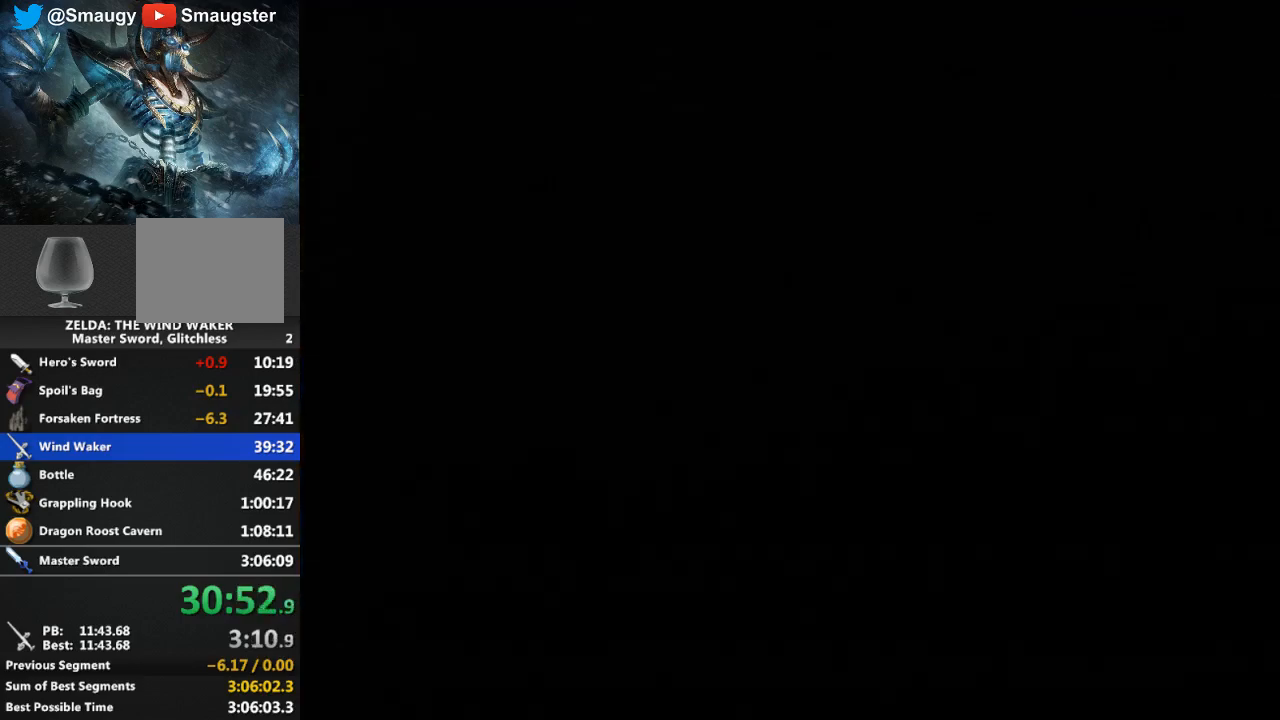
{"buttons": [], "left_stick": "center", "right_stick": "center", "events": []}
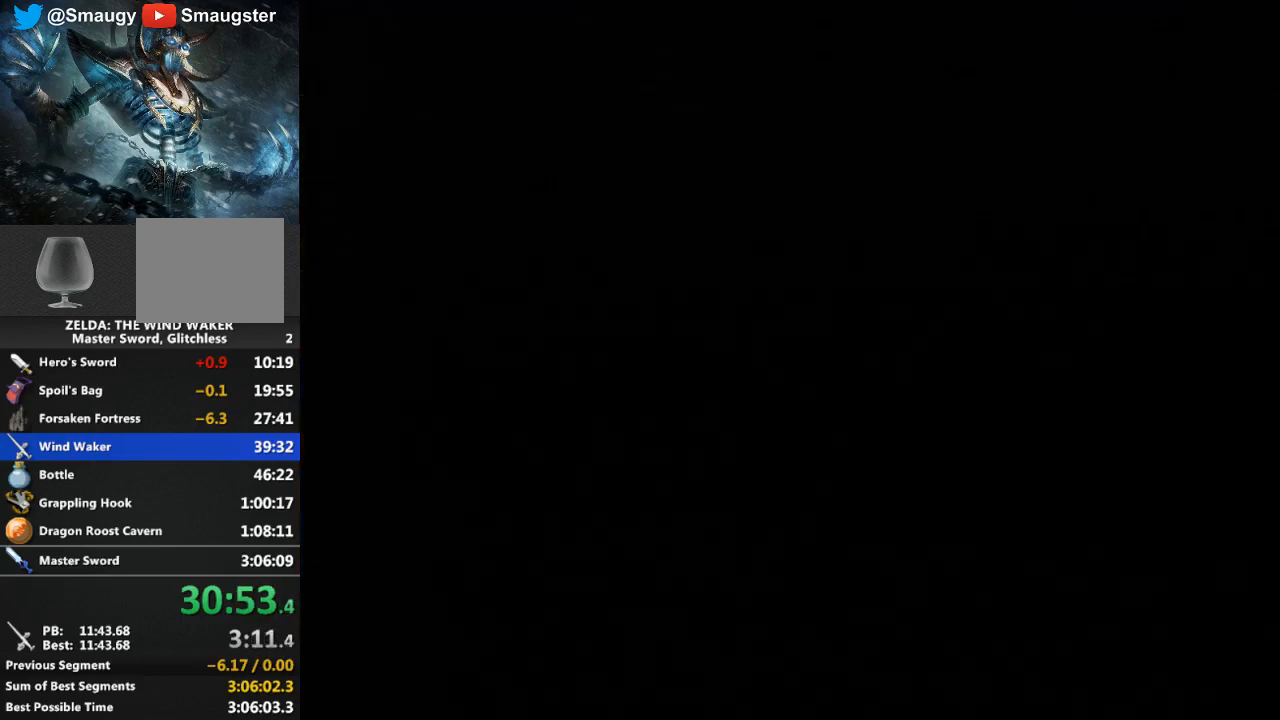
{"buttons": [], "left_stick": "center", "right_stick": "center", "events": []}
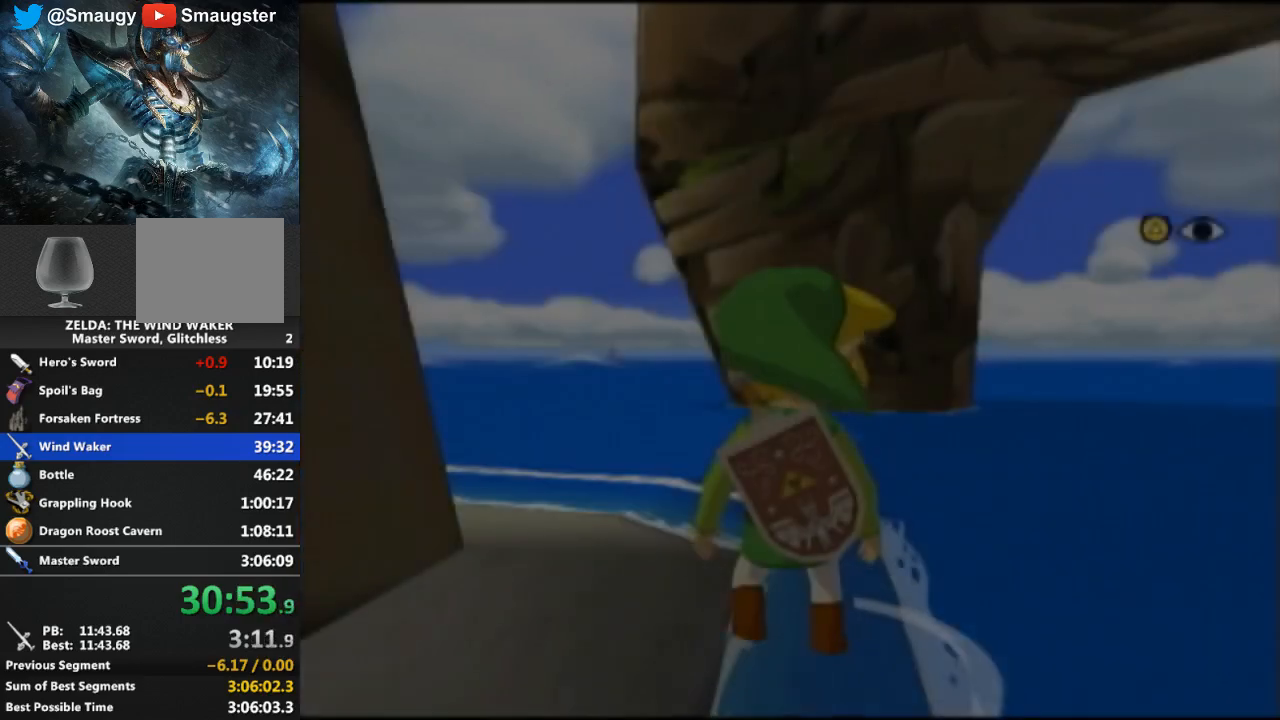
{"buttons": [], "left_stick": "up", "right_stick": "down-right", "events": [[133, "left_stick", "up"], [267, "right_stick", "down-right"]]}
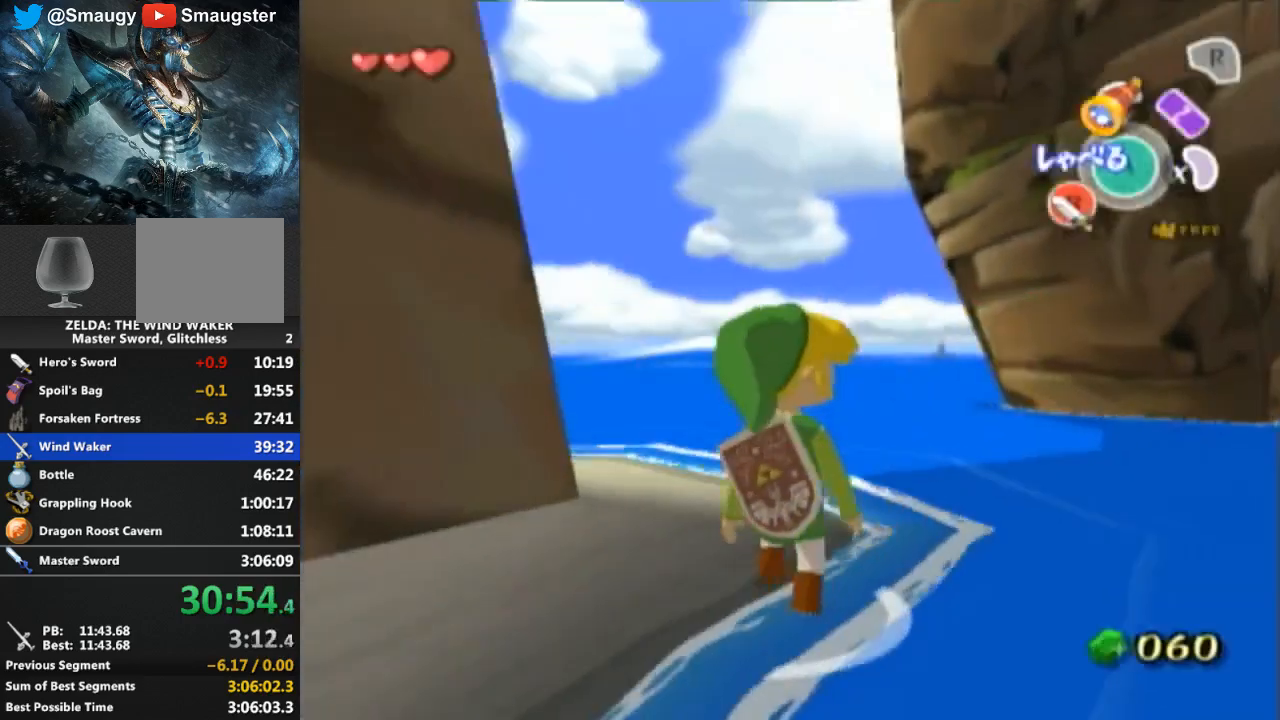
{"buttons": [], "left_stick": "up-left", "right_stick": "down-right", "events": [[67, "right_stick", "center"], [133, "B", "down"], [233, "B", "up"], [300, "left_stick", "up-left"], [367, "right_stick", "down-right"]]}
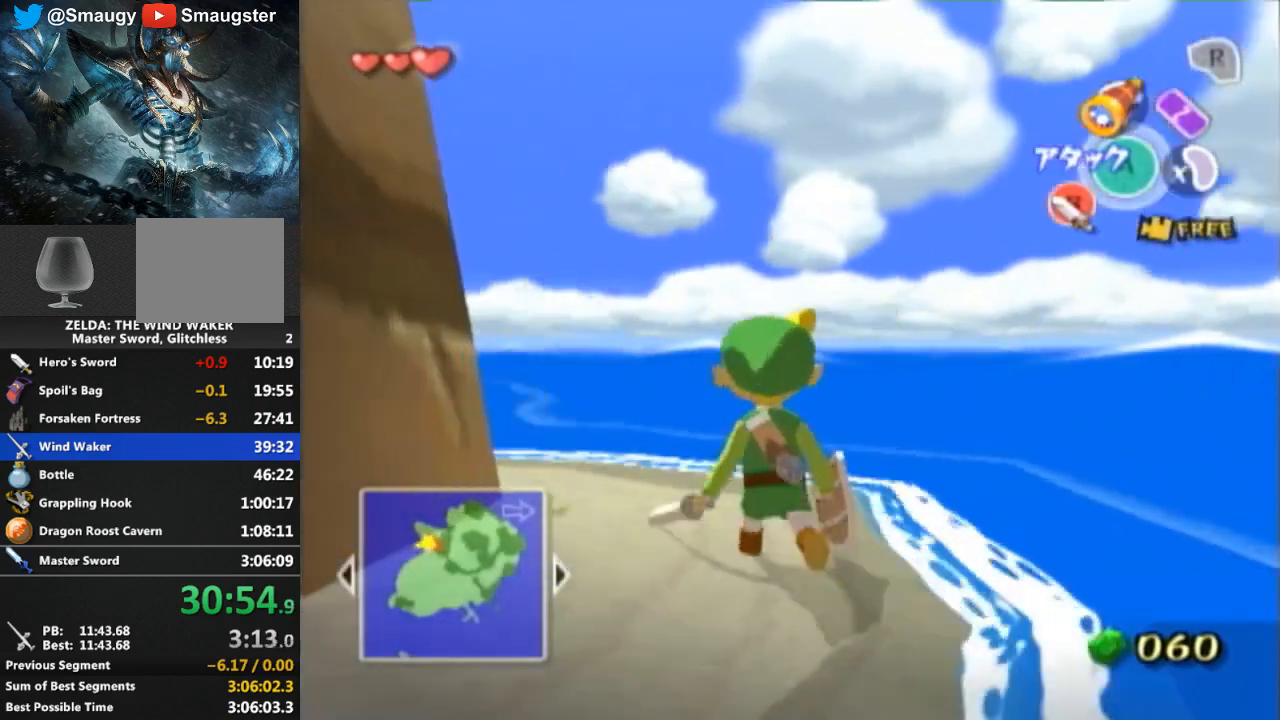
{"buttons": [], "left_stick": "up-left", "right_stick": "center", "events": [[167, "left_stick", "up"], [167, "right_stick", "center"], [267, "A", "down"], [300, "left_stick", "up-left"], [367, "A", "up"]]}
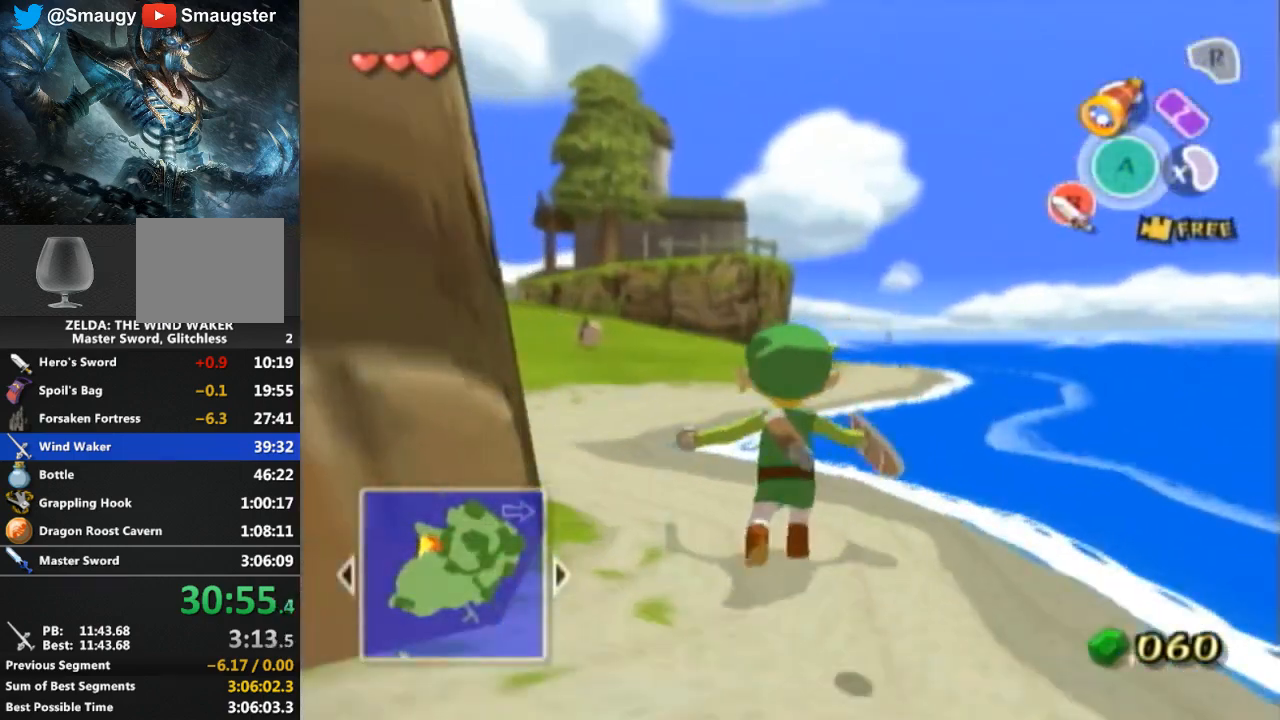
{"buttons": [], "left_stick": "up-left", "right_stick": "center", "events": [[333, "A", "down"], [433, "A", "up"]]}
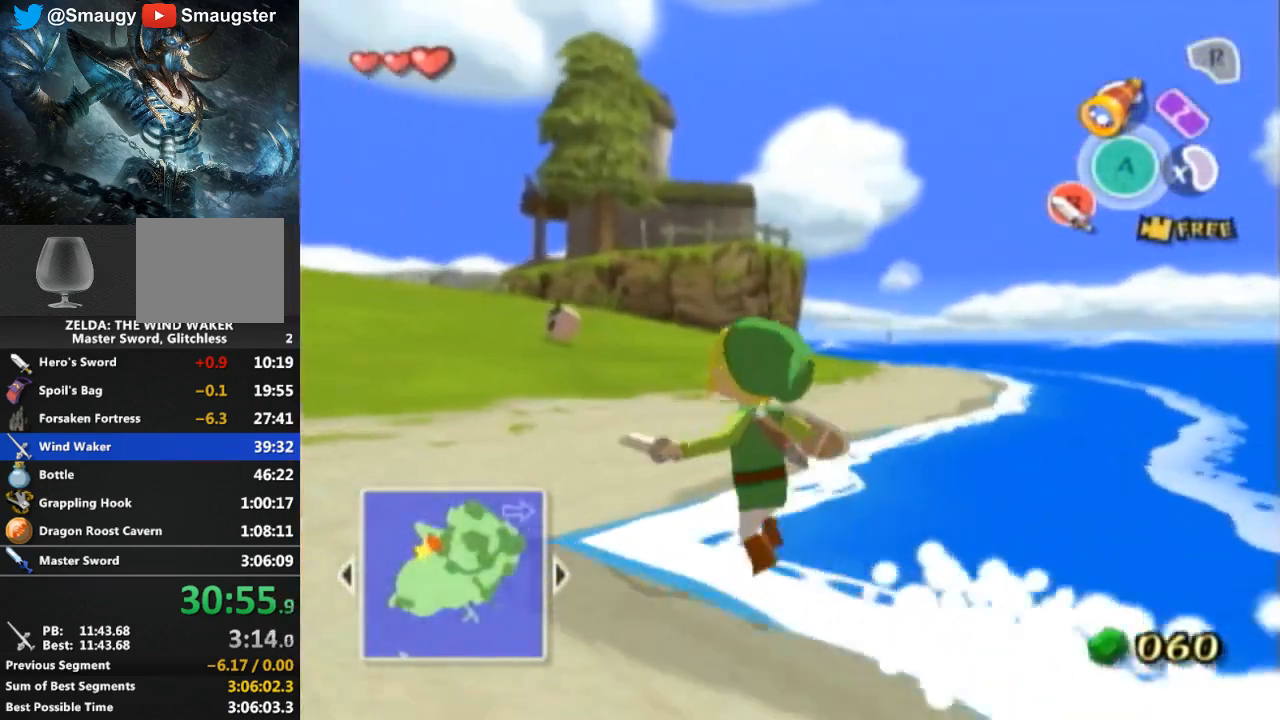
{"buttons": ["A"], "left_stick": "up-left", "right_stick": "center", "events": [[400, "A", "down"]]}
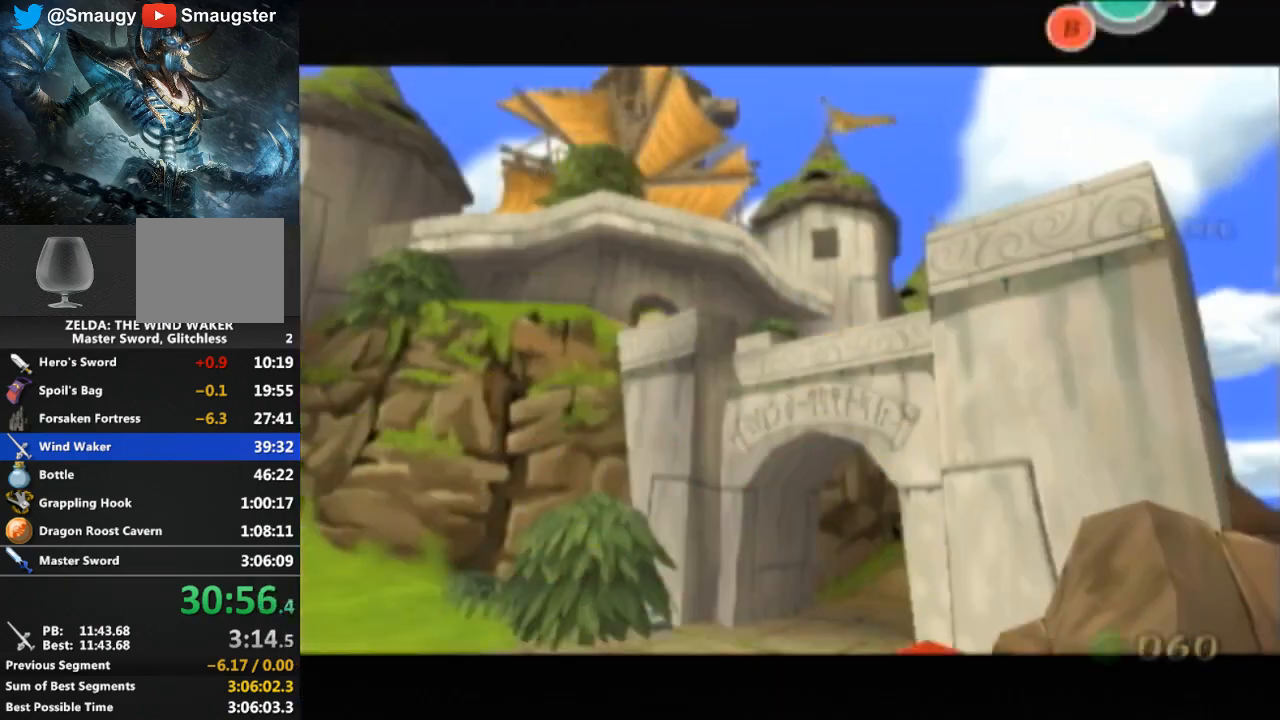
{"buttons": [], "left_stick": "center", "right_stick": "center", "events": [[67, "A", "up"], [400, "left_stick", "center"]]}